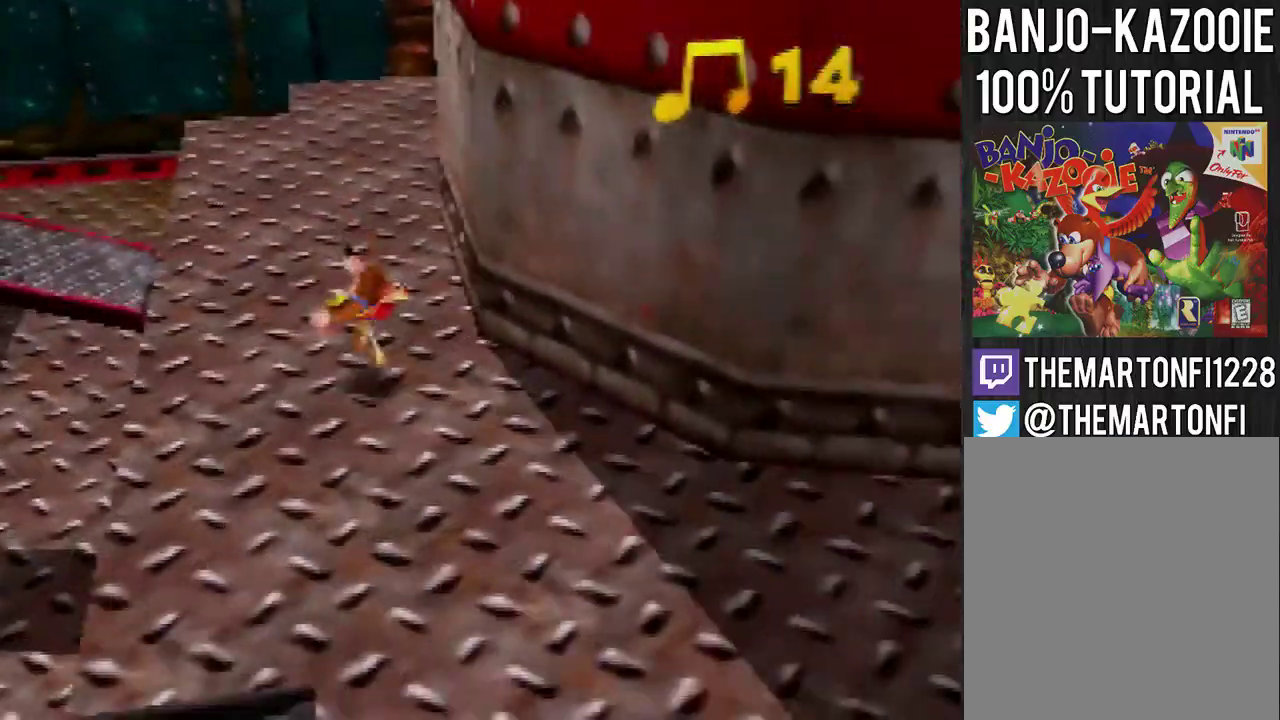
Gameplay with a controller (Nintendo layout); each line is a JSON object with the inputs held at the frame after it. "events" lists button and stick changes between this image and that frame as [ms after this image, input, new state], when the widget could be followed in between. Not read: L3 R3.
{"buttons": [], "left_stick": "right", "events": [[66, "A", "down"], [266, "A", "up"], [467, "left_stick", "right"]]}
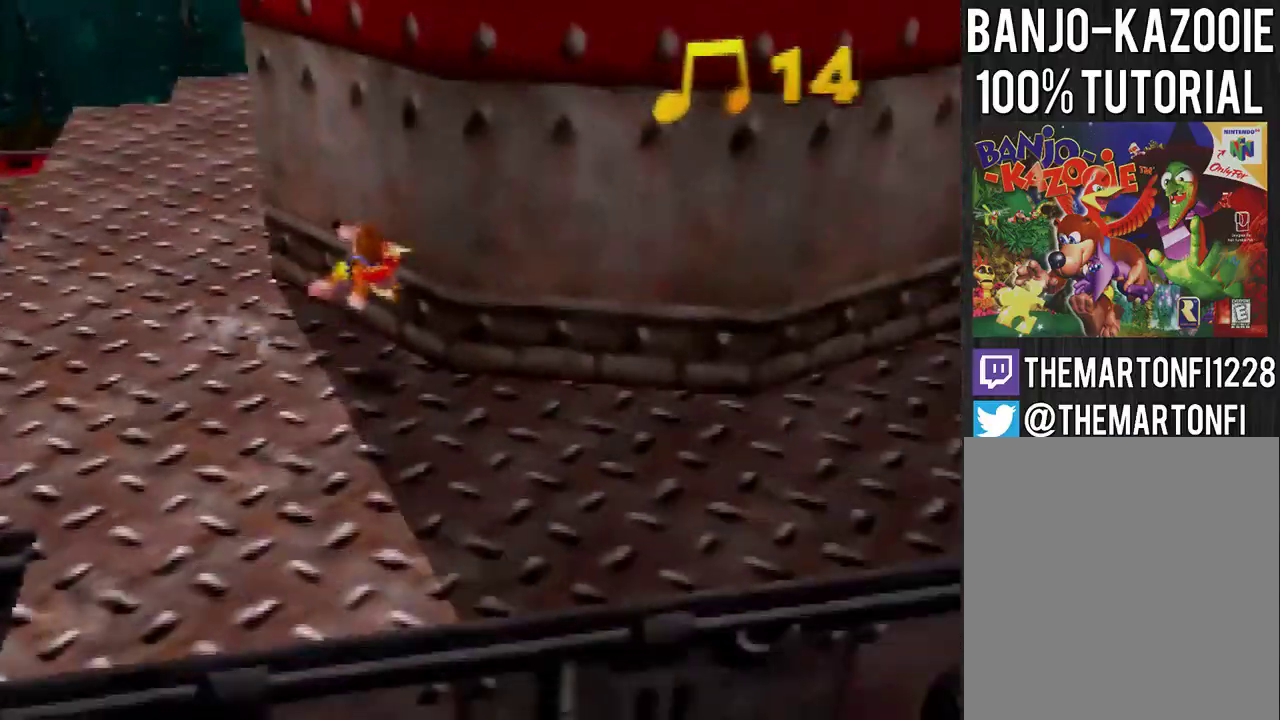
{"buttons": [], "left_stick": "up-right", "events": [[267, "A", "down"], [467, "left_stick", "up-right"], [501, "A", "up"]]}
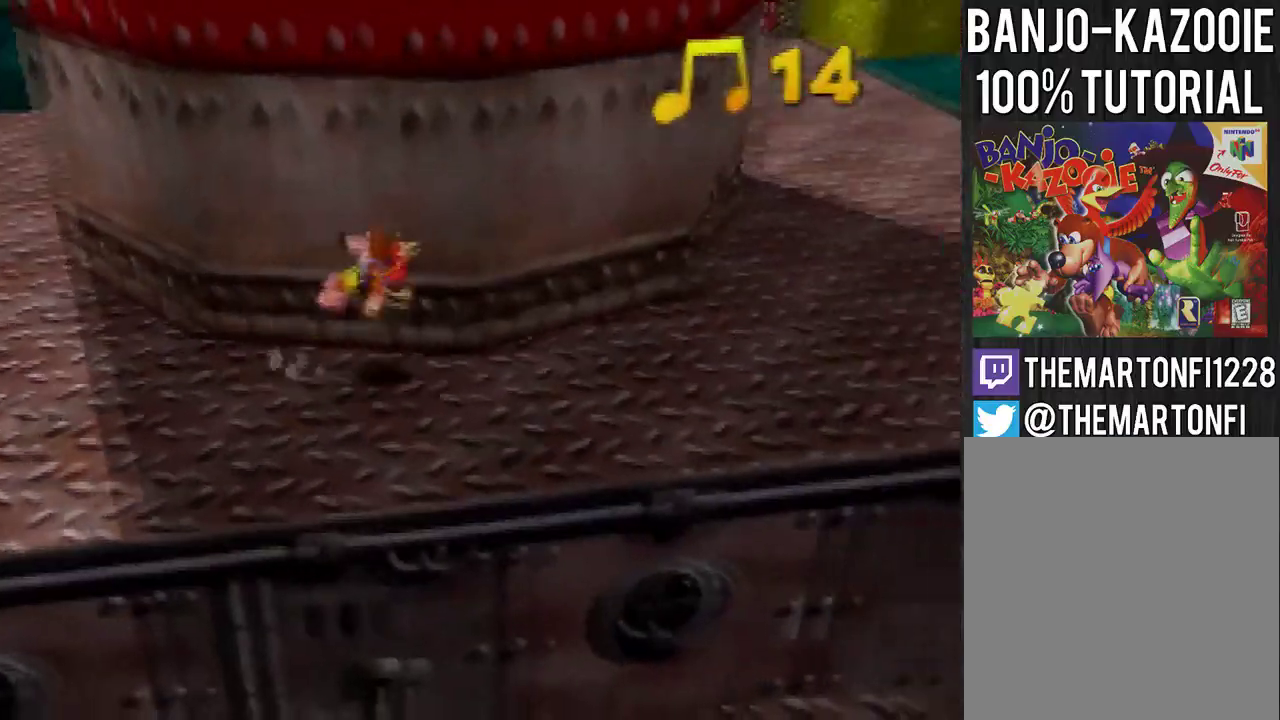
{"buttons": ["A"], "left_stick": "up-right", "events": [[100, "C_RIGHT", "down"], [100, "left_stick", "right"], [200, "C_RIGHT", "up"], [433, "A", "down"], [500, "left_stick", "up-right"]]}
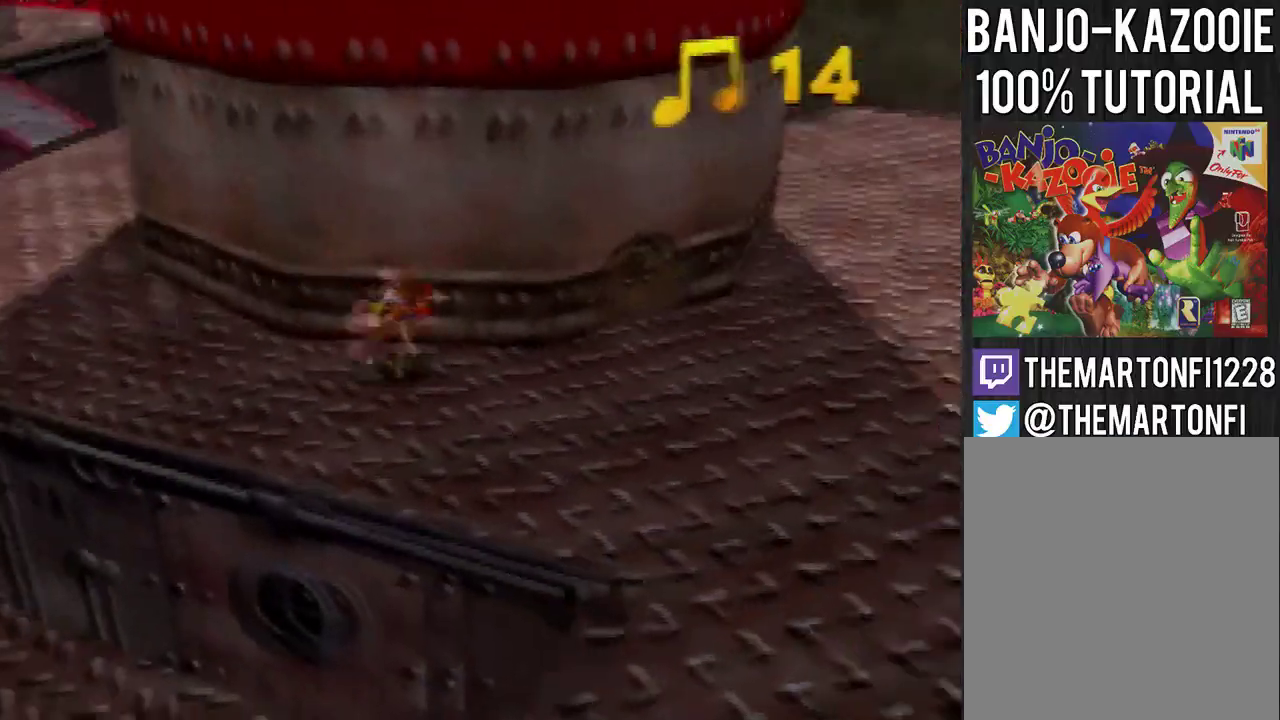
{"buttons": [], "left_stick": "up", "events": [[33, "A", "up"], [300, "left_stick", "up"]]}
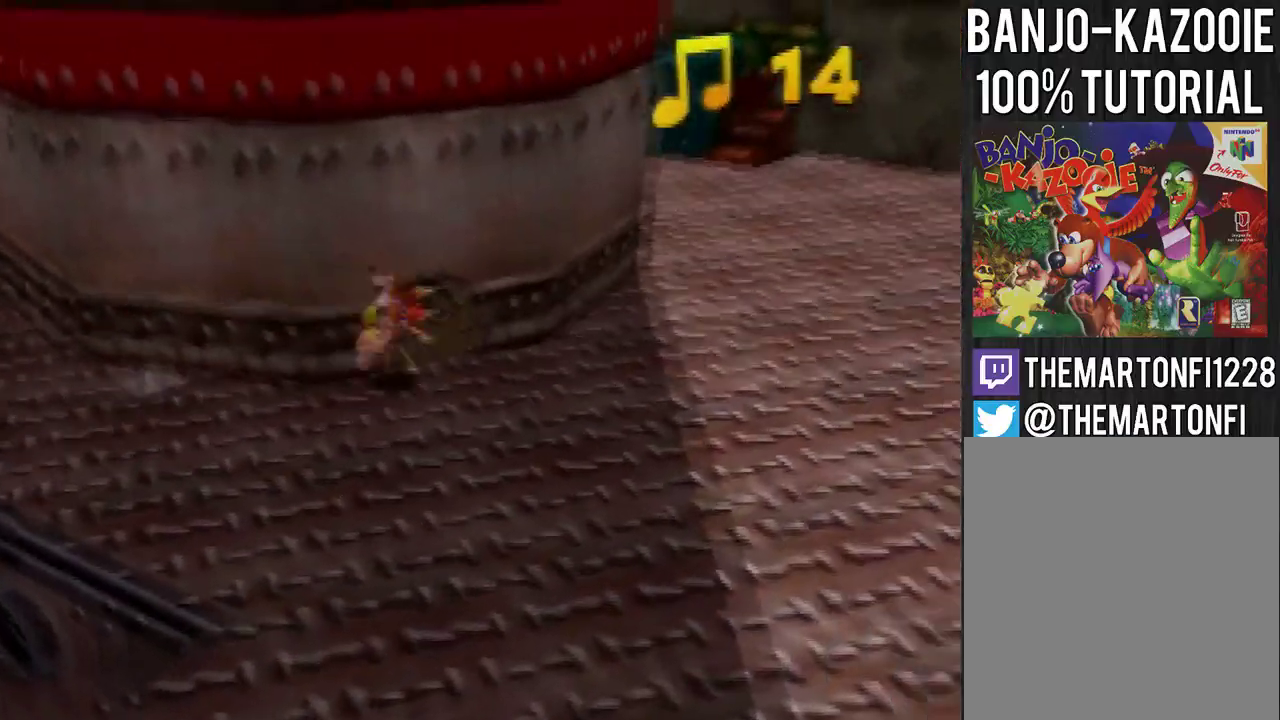
{"buttons": [], "left_stick": "up", "events": [[66, "B", "down"], [166, "B", "up"]]}
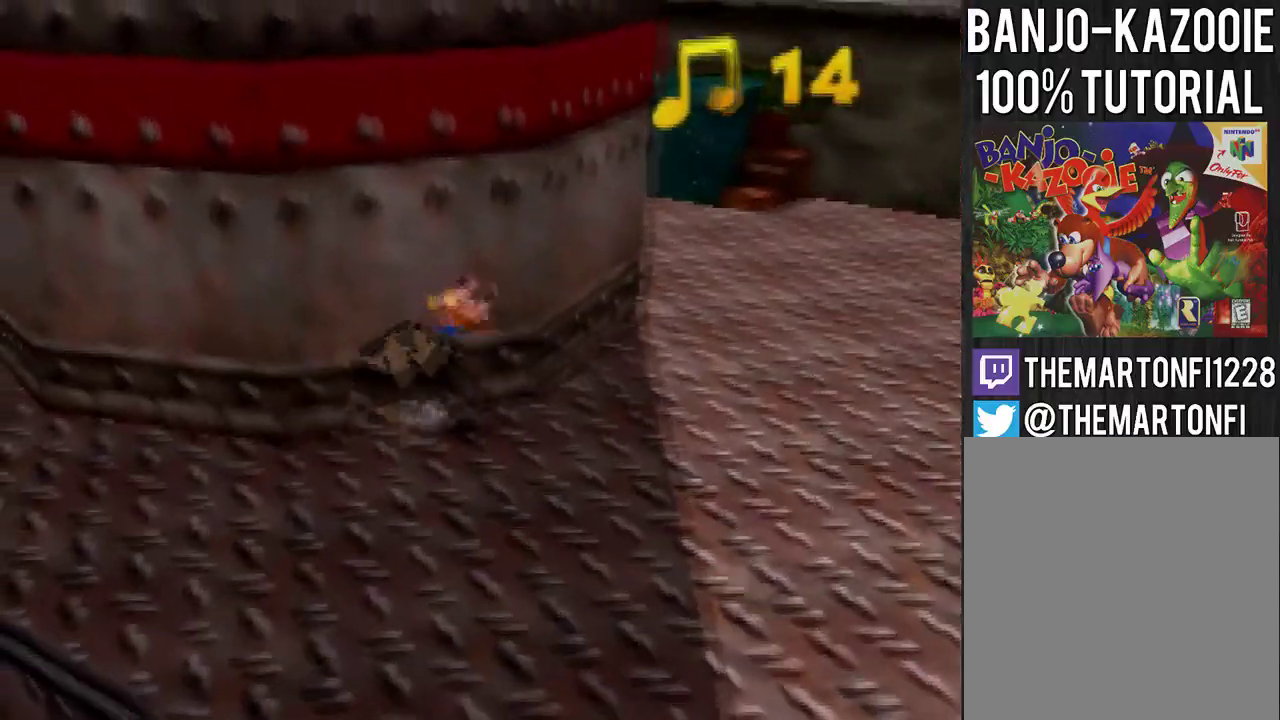
{"buttons": [], "left_stick": "up", "events": []}
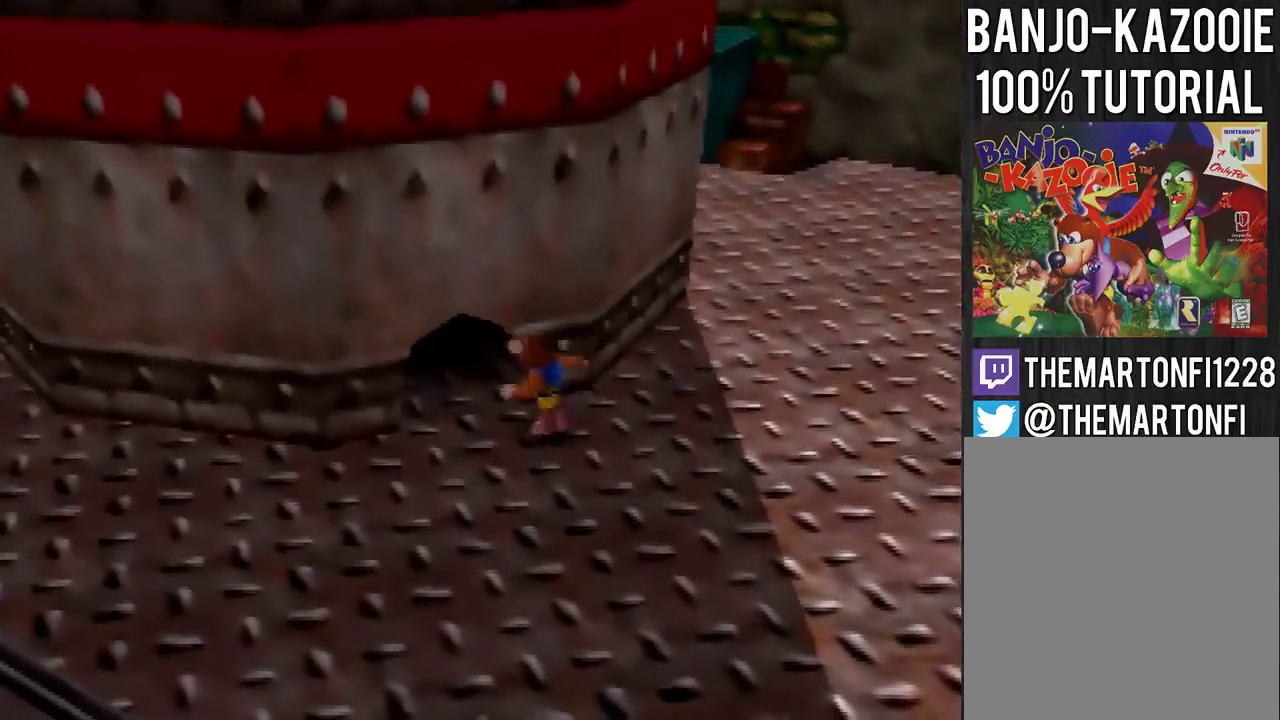
{"buttons": [], "left_stick": "up", "events": [[100, "B", "down"], [233, "B", "up"]]}
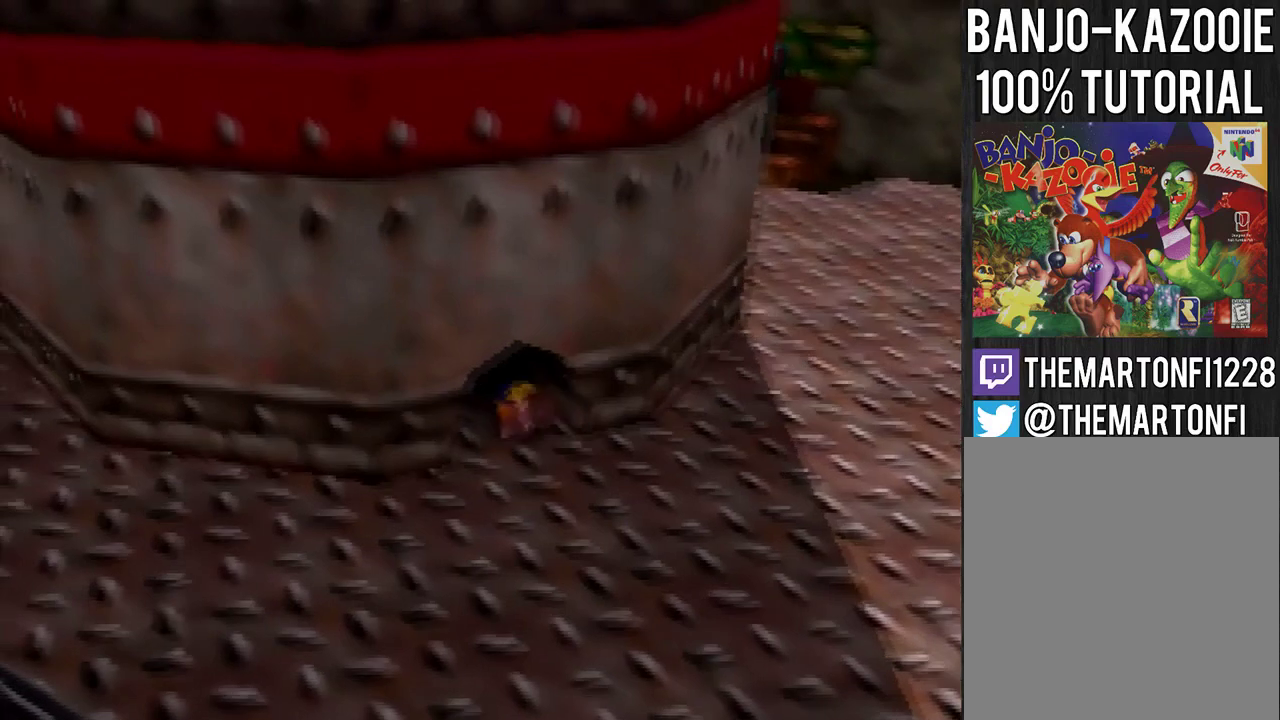
{"buttons": [], "left_stick": "center", "events": [[100, "A", "down"], [100, "B", "down"], [134, "left_stick", "center"], [267, "A", "up"], [267, "B", "up"]]}
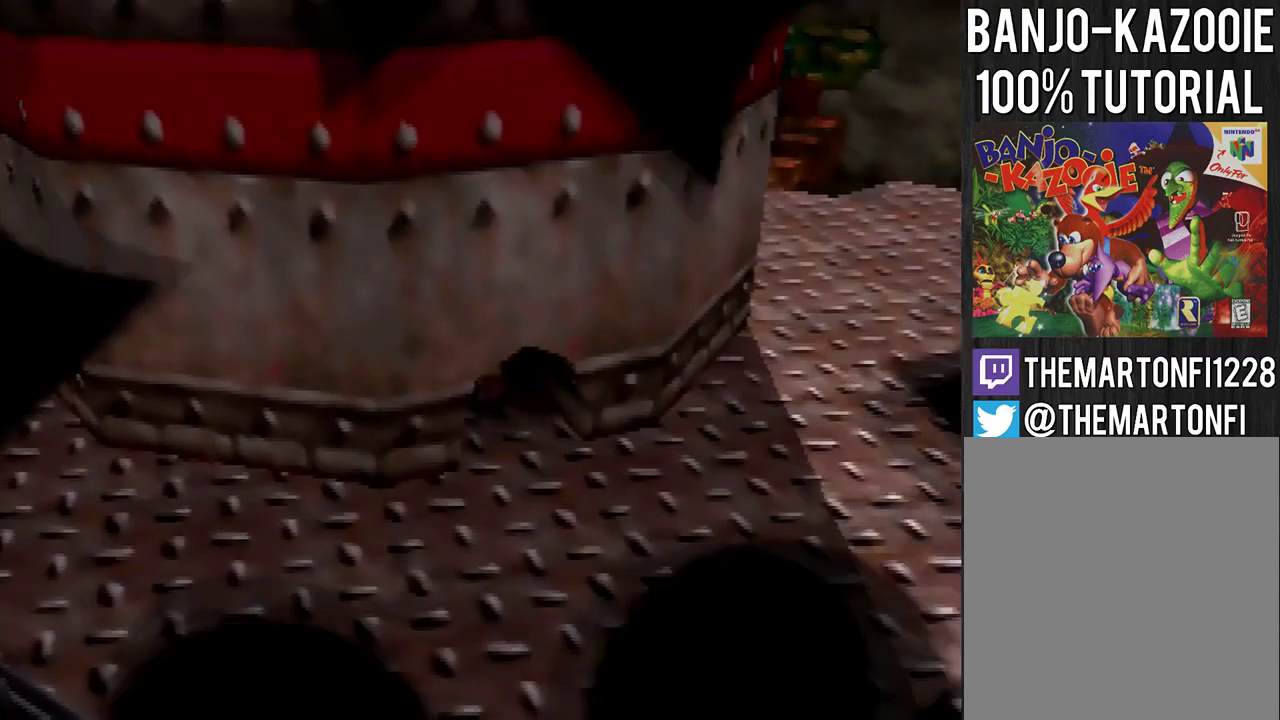
{"buttons": [], "left_stick": "down", "events": [[66, "left_stick", "down"]]}
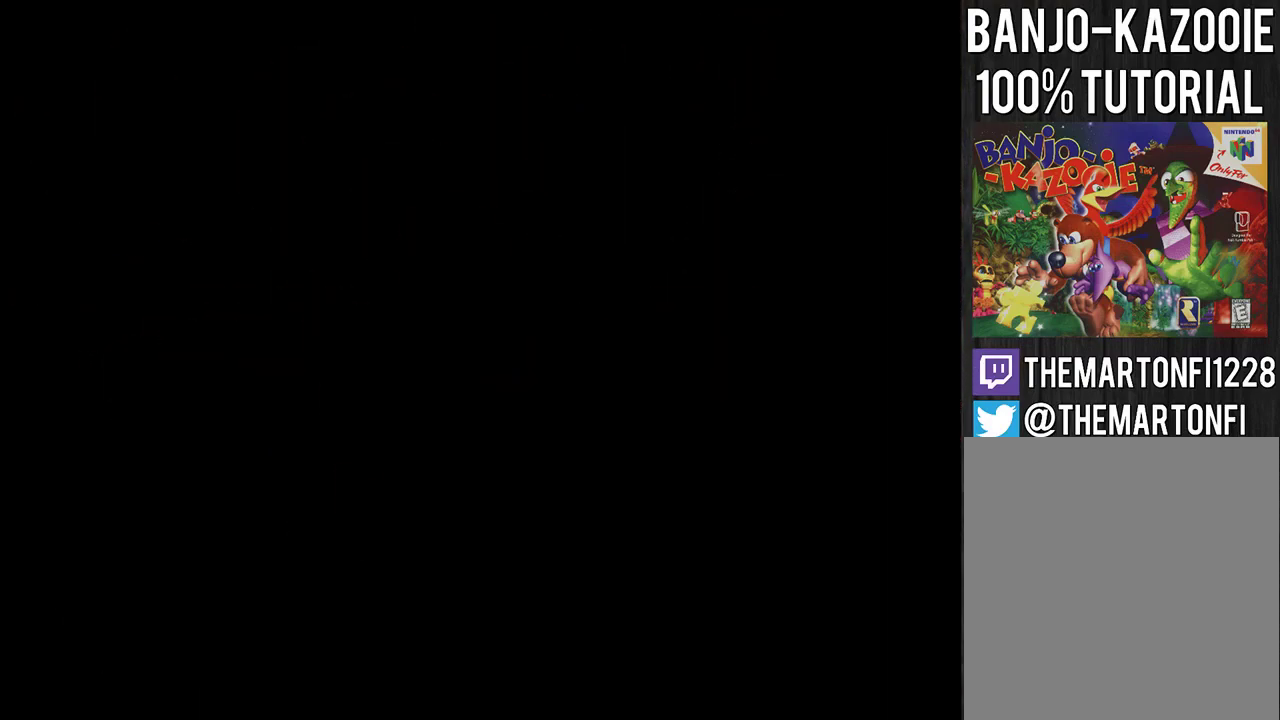
{"buttons": [], "left_stick": "down", "events": []}
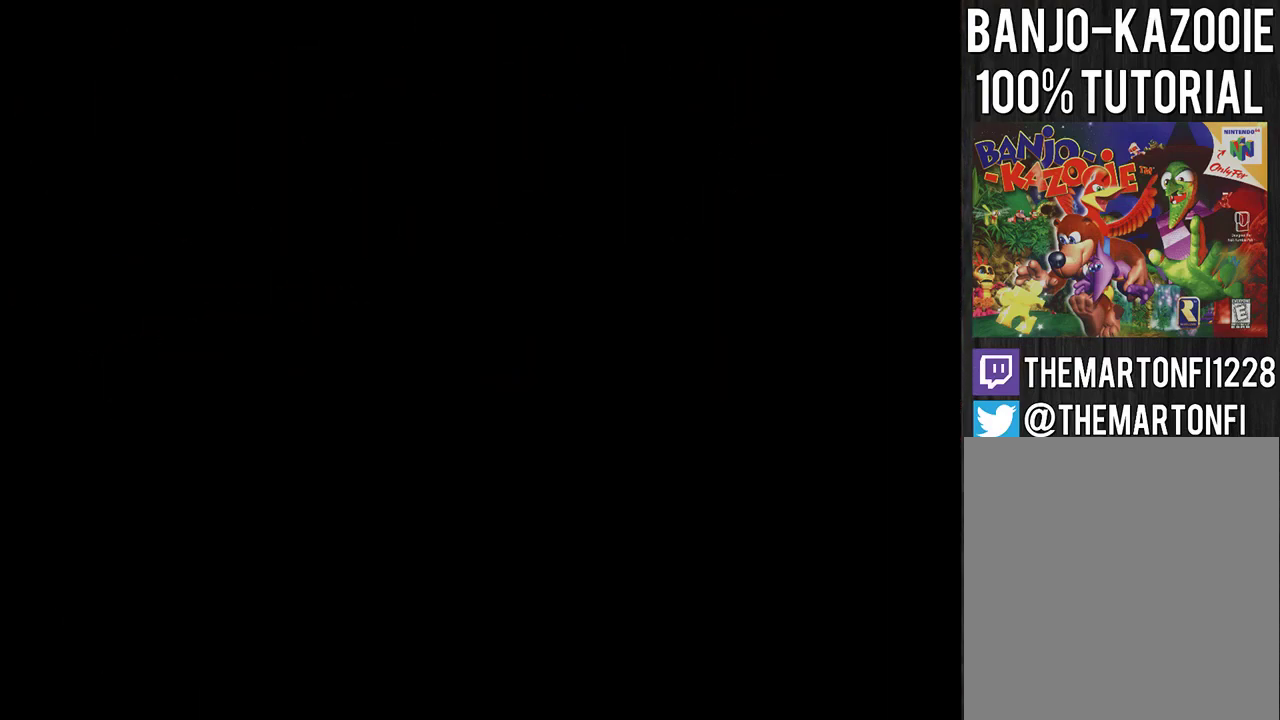
{"buttons": [], "left_stick": "center", "events": [[100, "left_stick", "center"]]}
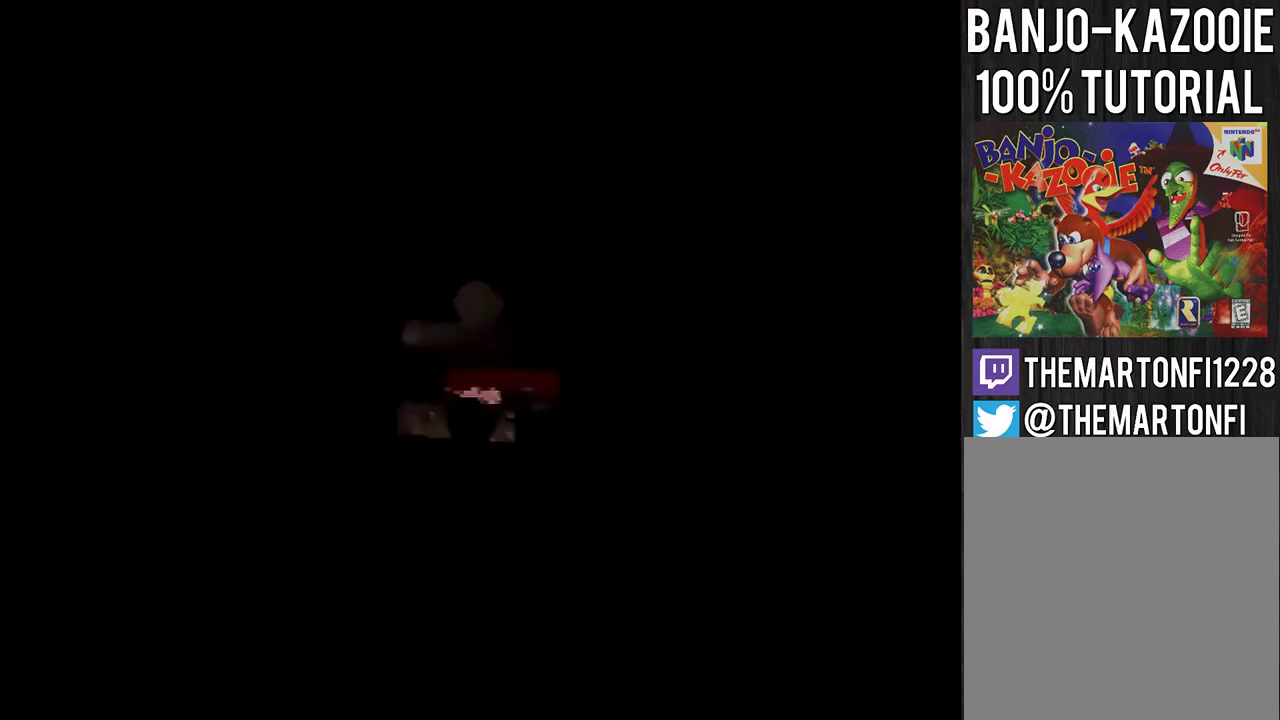
{"buttons": [], "left_stick": "center", "events": []}
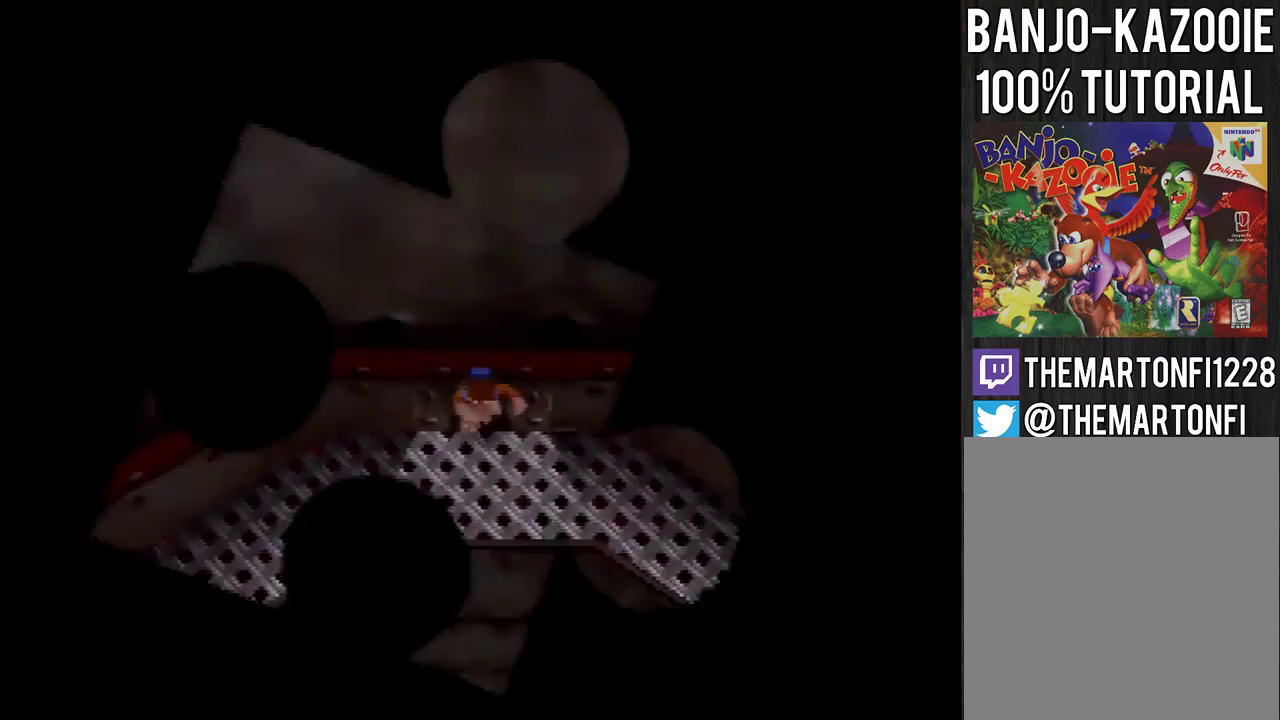
{"buttons": [], "left_stick": "down", "events": [[200, "left_stick", "down"]]}
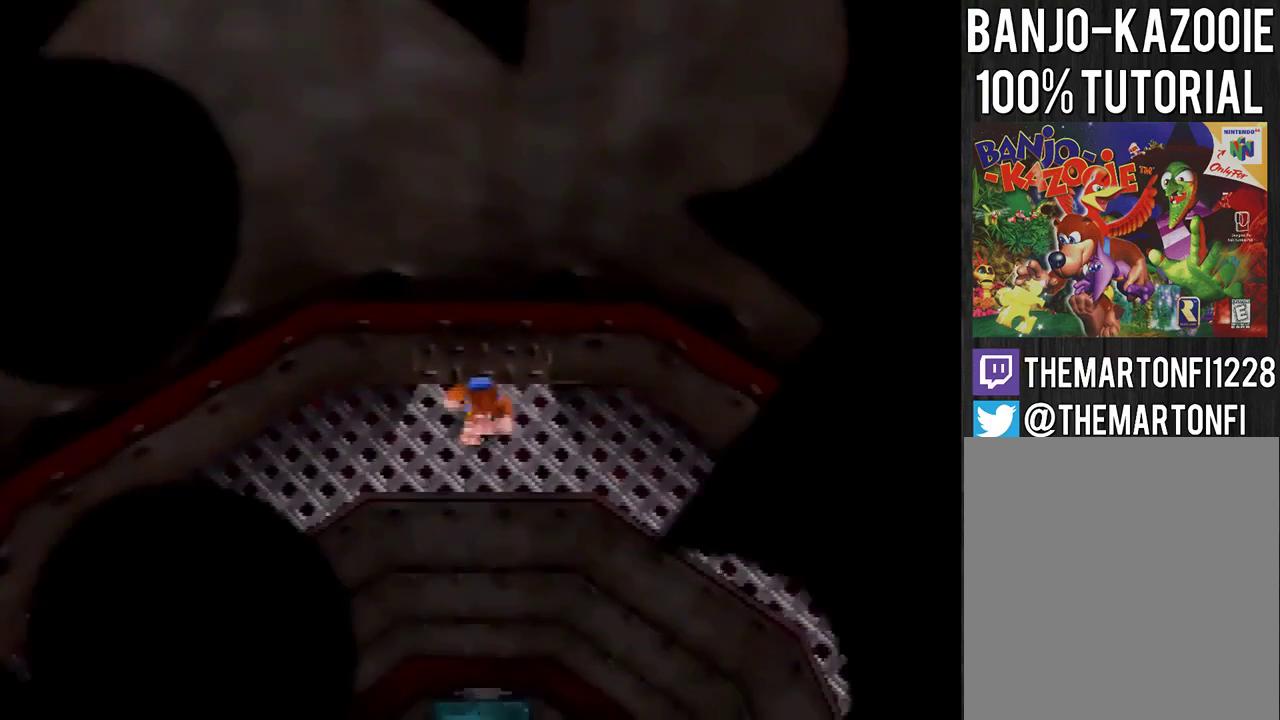
{"buttons": [], "left_stick": "up", "events": [[400, "left_stick", "up"]]}
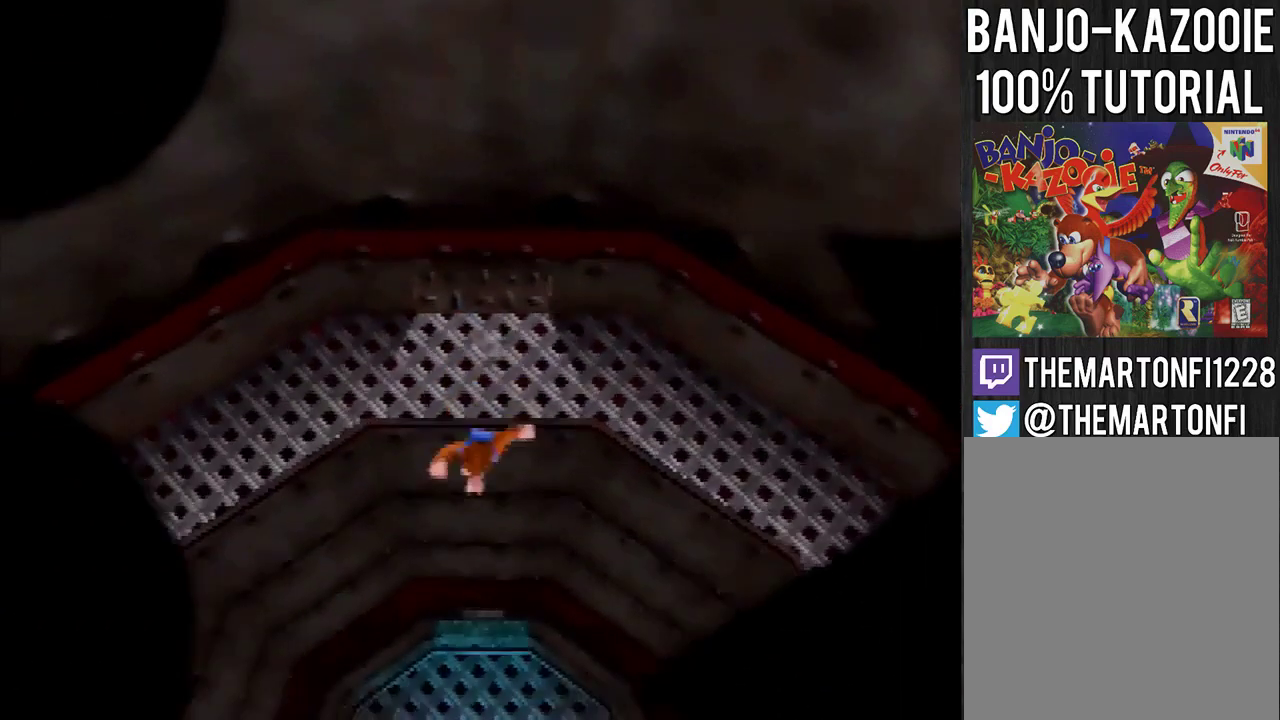
{"buttons": [], "left_stick": "up", "events": []}
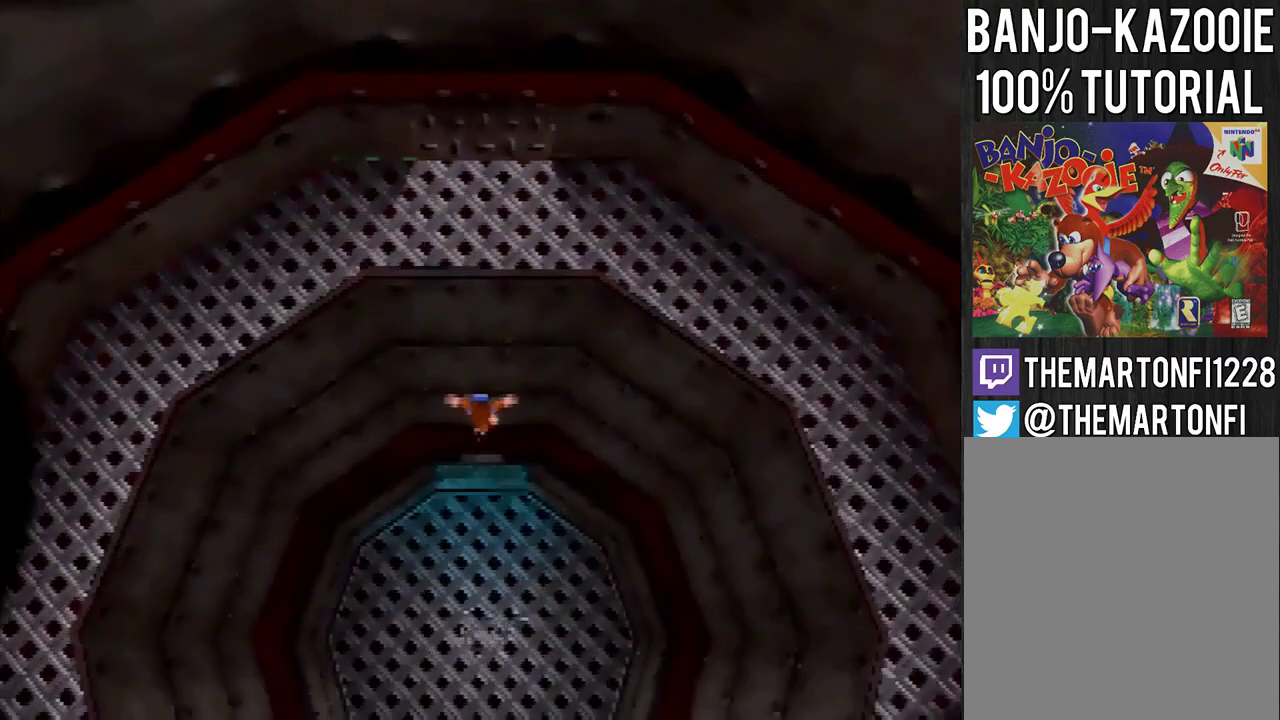
{"buttons": ["A"], "left_stick": "up", "events": [[501, "A", "down"]]}
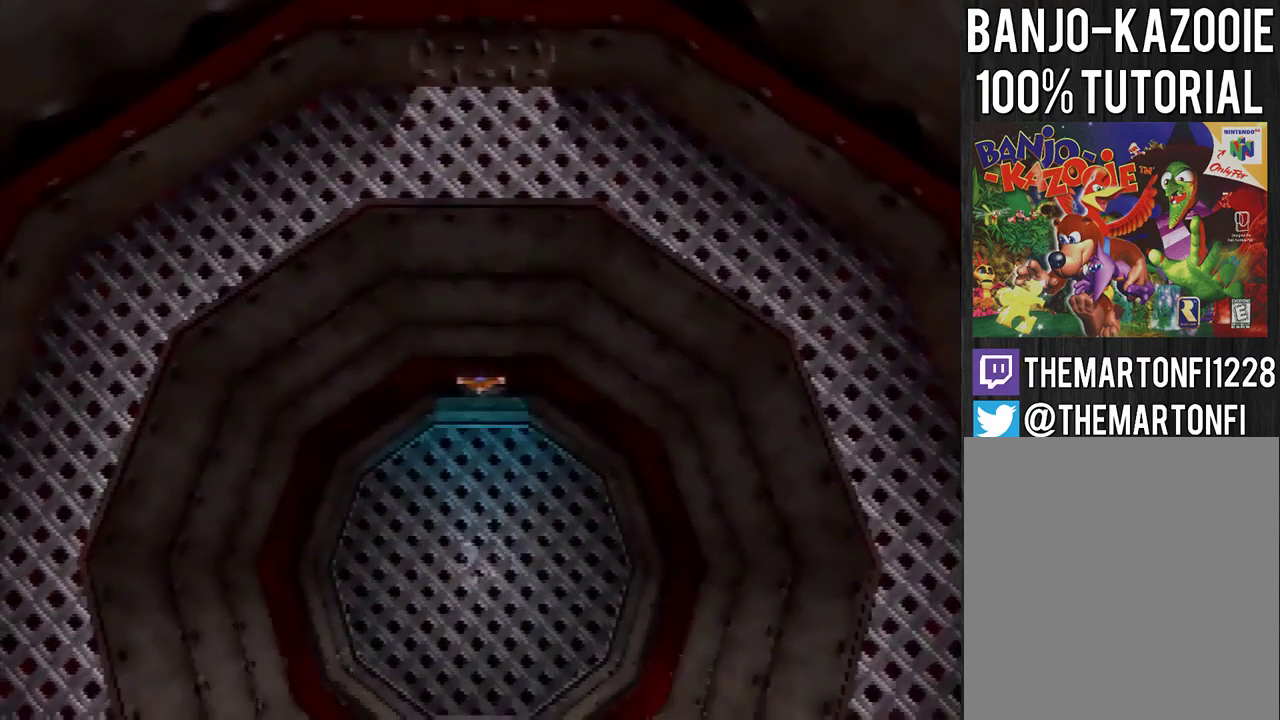
{"buttons": [], "left_stick": "up", "events": [[100, "A", "up"]]}
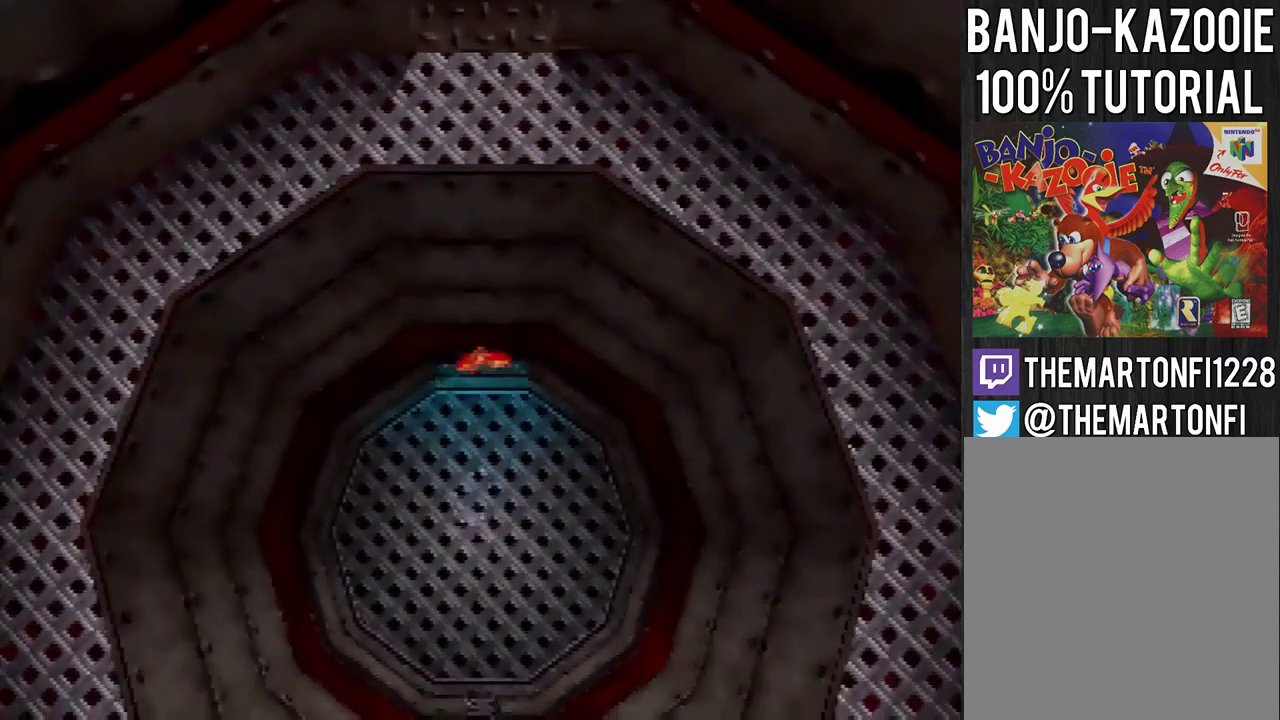
{"buttons": [], "left_stick": "up", "events": []}
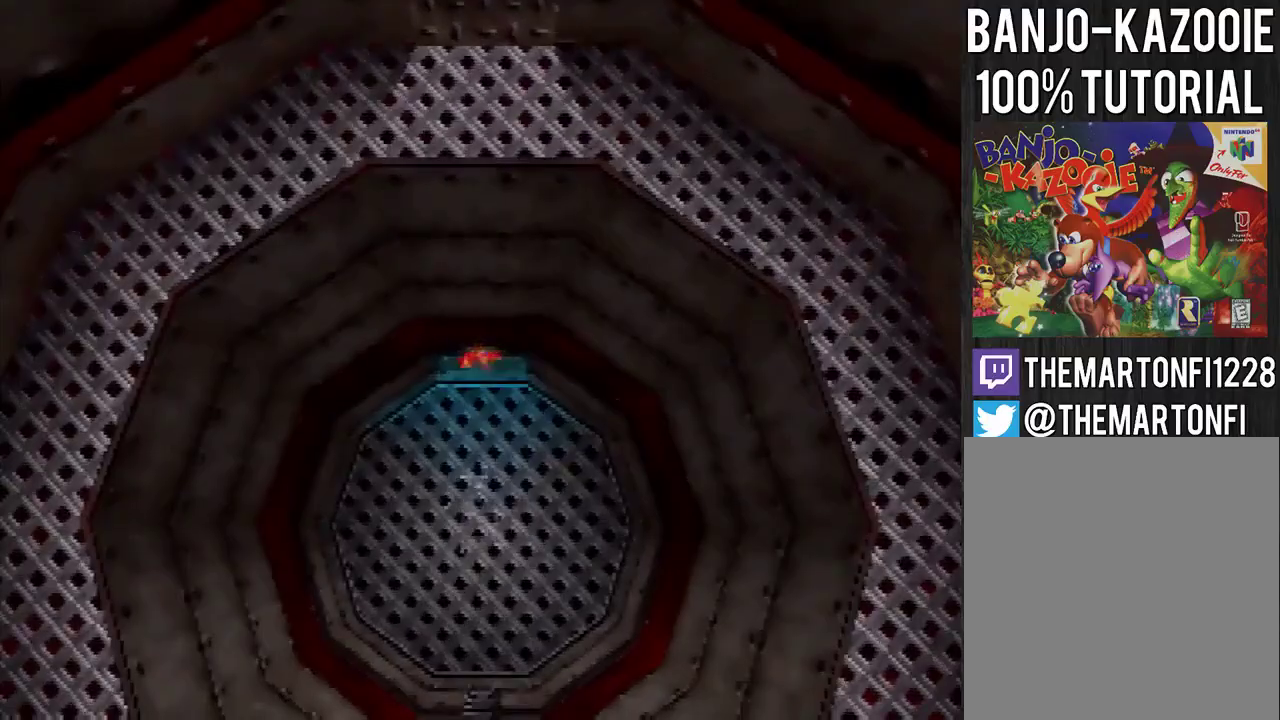
{"buttons": [], "left_stick": "up", "events": [[300, "C_LEFT", "down"], [434, "C_LEFT", "up"]]}
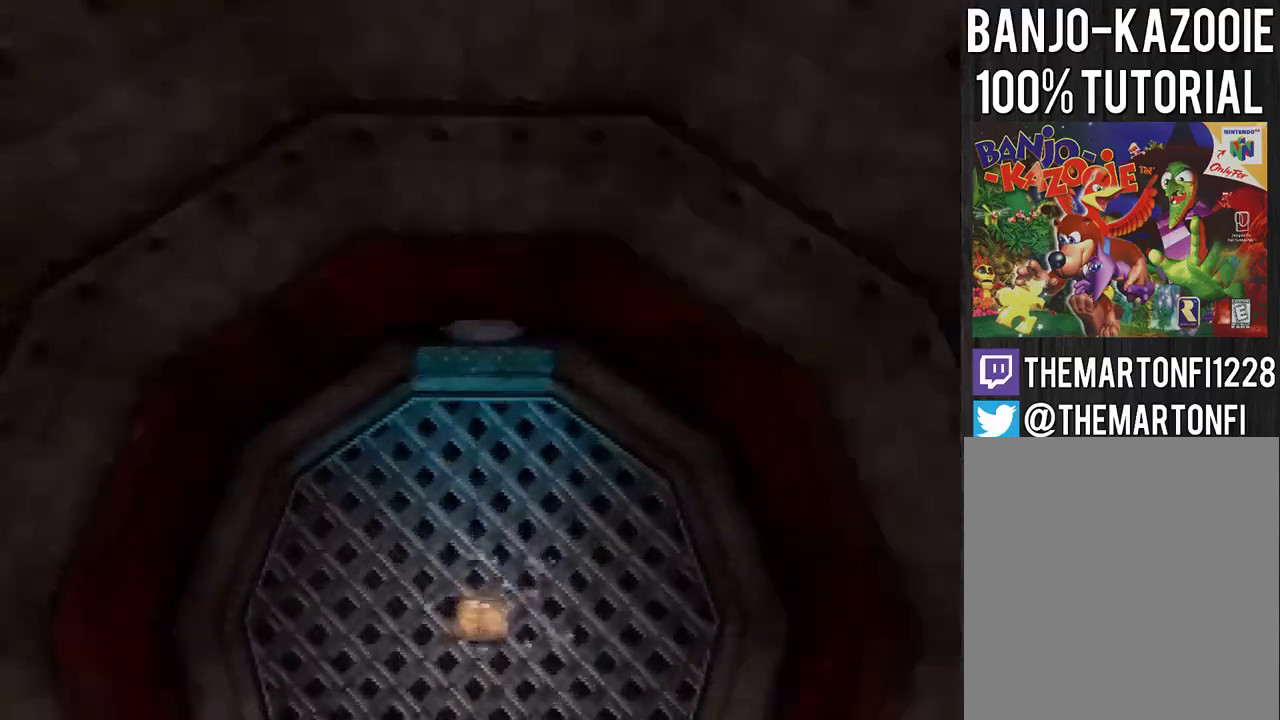
{"buttons": [], "left_stick": "up", "events": [[400, "A", "down"], [467, "A", "up"]]}
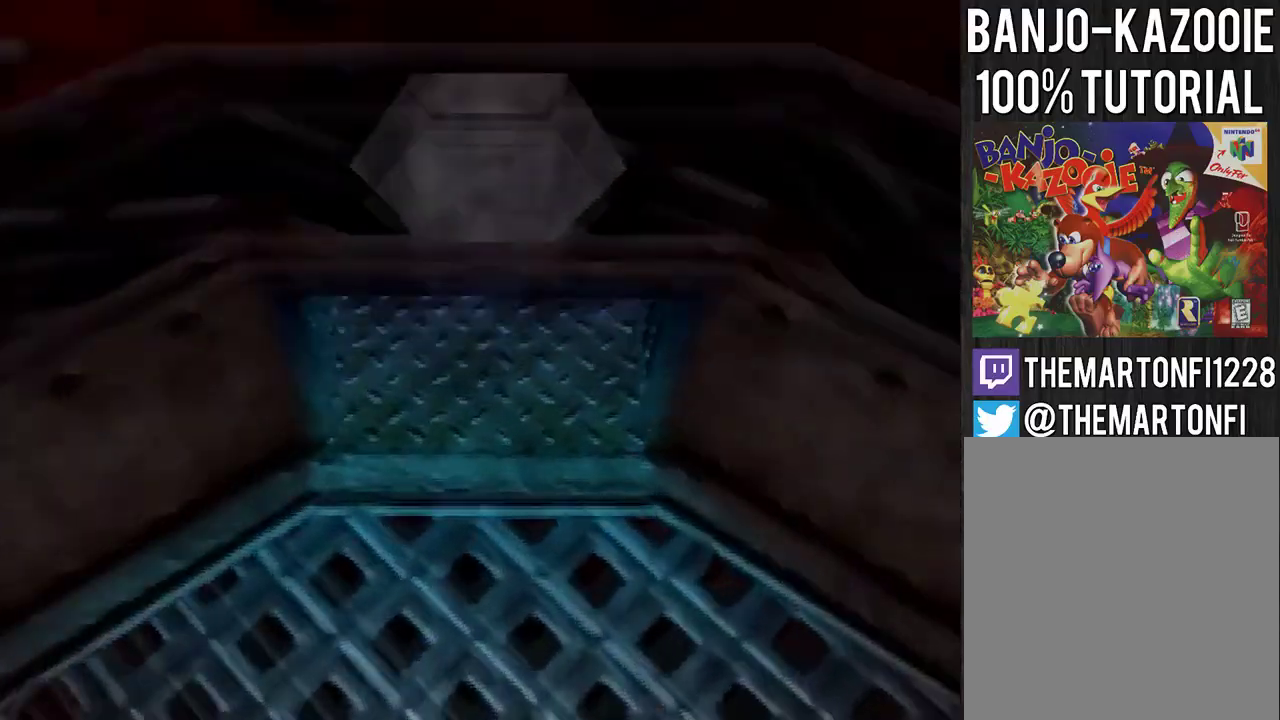
{"buttons": [], "left_stick": "up", "events": [[34, "A", "down"], [67, "A", "up"]]}
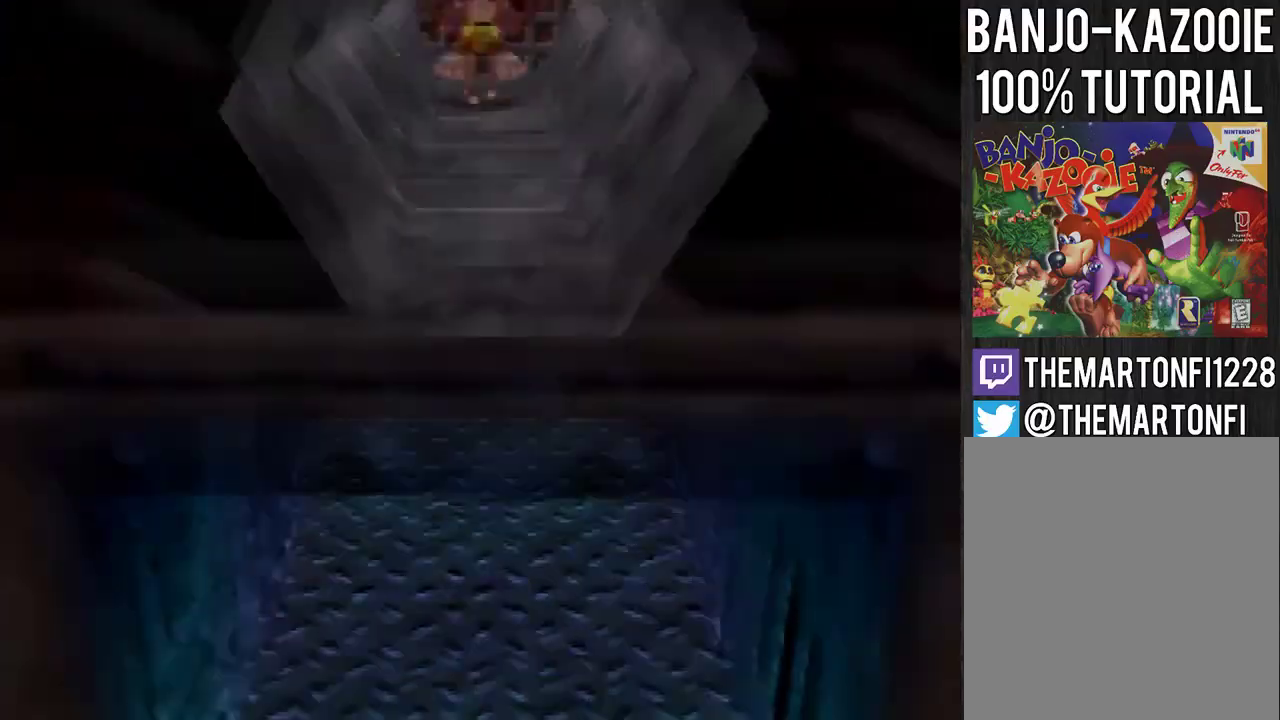
{"buttons": [], "left_stick": "down", "events": [[133, "left_stick", "down"], [200, "START", "down"], [233, "A", "down"], [267, "START", "up"], [467, "A", "up"]]}
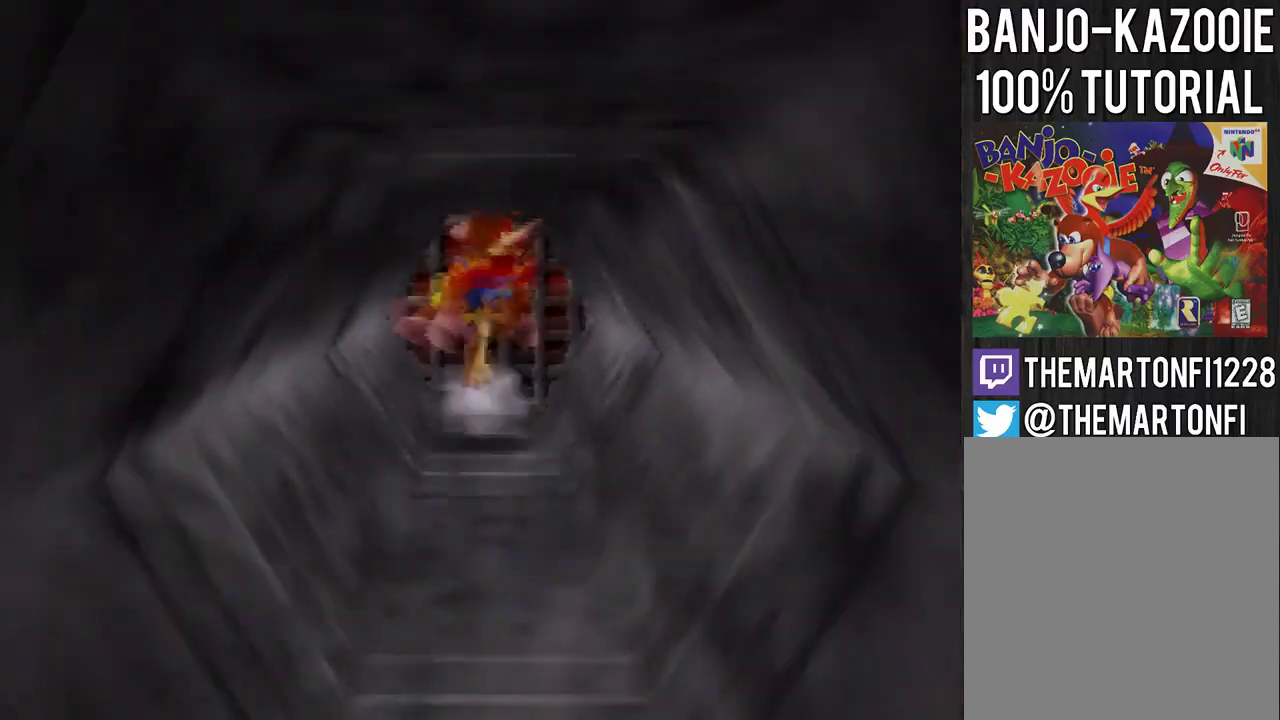
{"buttons": [], "left_stick": "down", "events": [[334, "A", "down"], [467, "A", "up"]]}
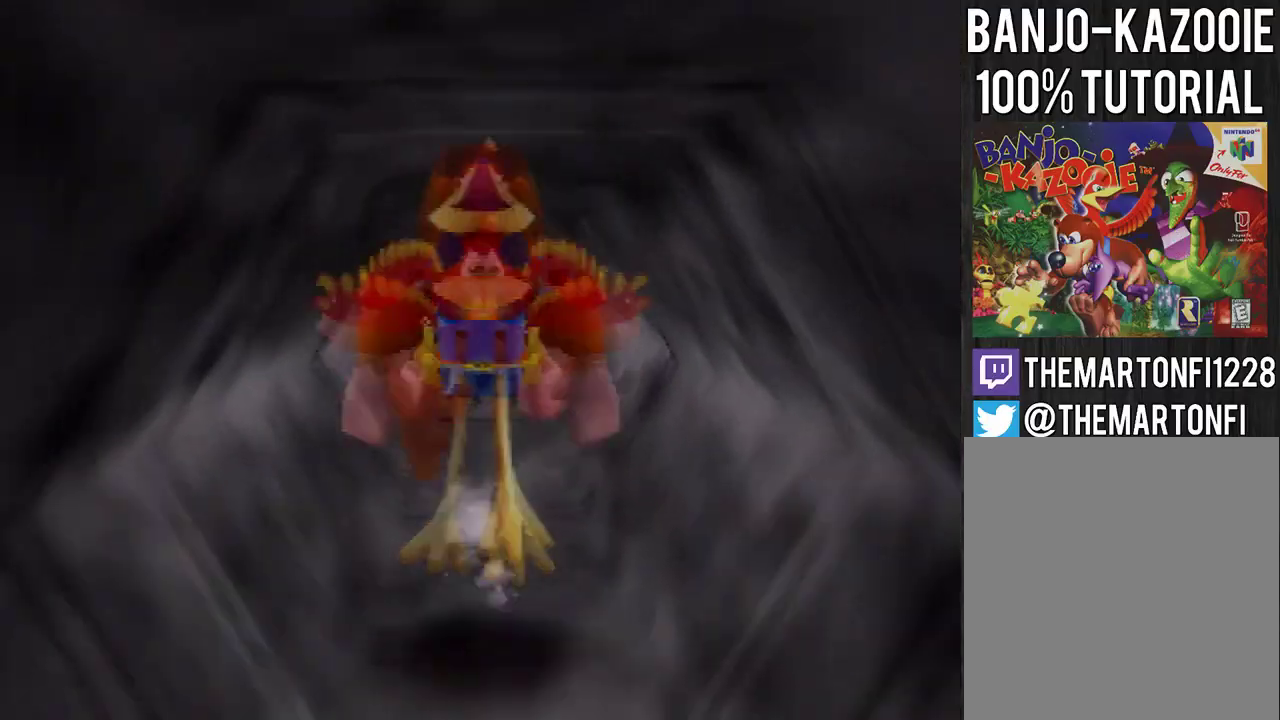
{"buttons": [], "left_stick": "up", "events": [[333, "left_stick", "up"]]}
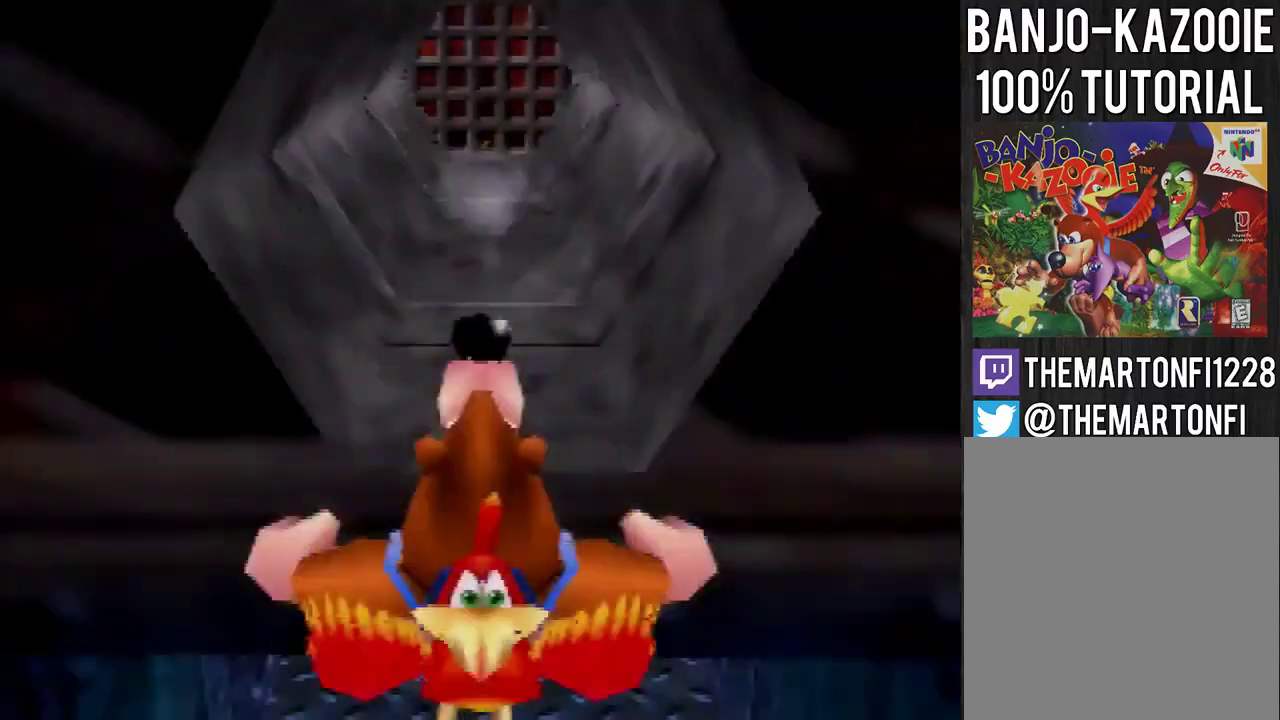
{"buttons": ["A"], "left_stick": "up", "events": [[167, "A", "down"], [234, "A", "up"], [300, "A", "down"], [367, "A", "up"], [434, "A", "down"]]}
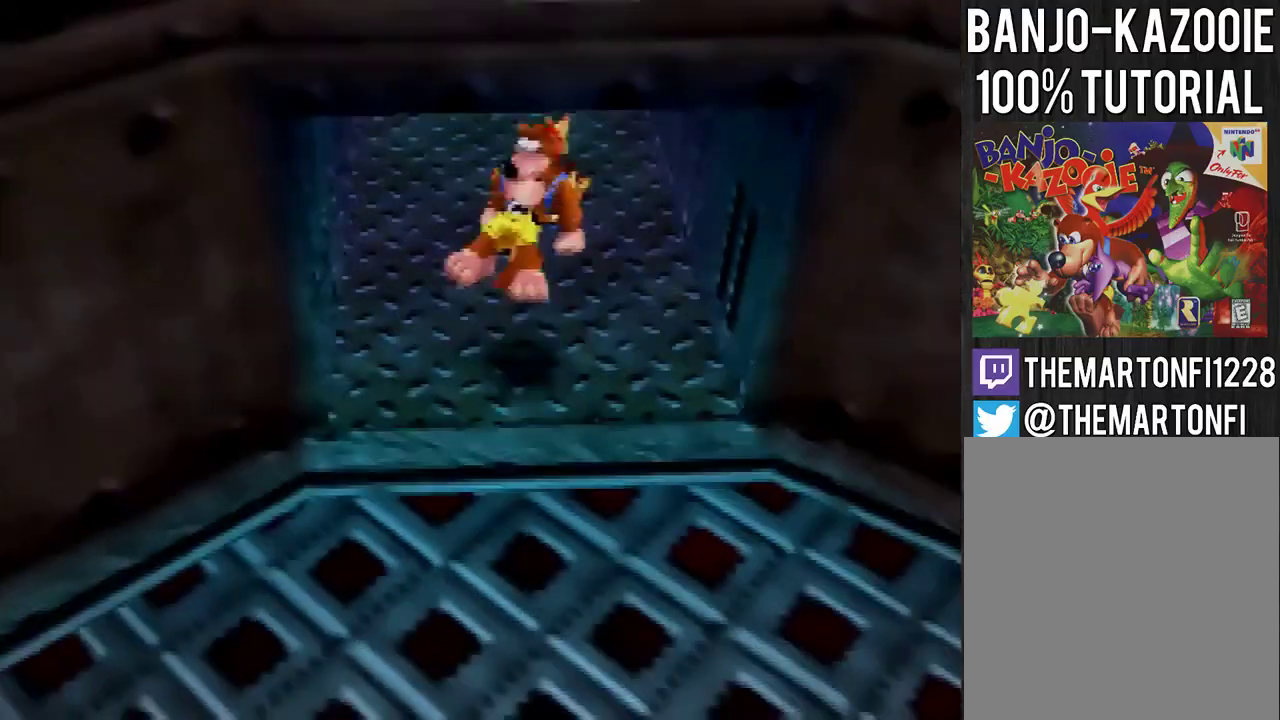
{"buttons": [], "left_stick": "up", "events": [[66, "A", "up"], [300, "A", "down"], [367, "A", "up"], [433, "A", "down"], [500, "A", "up"]]}
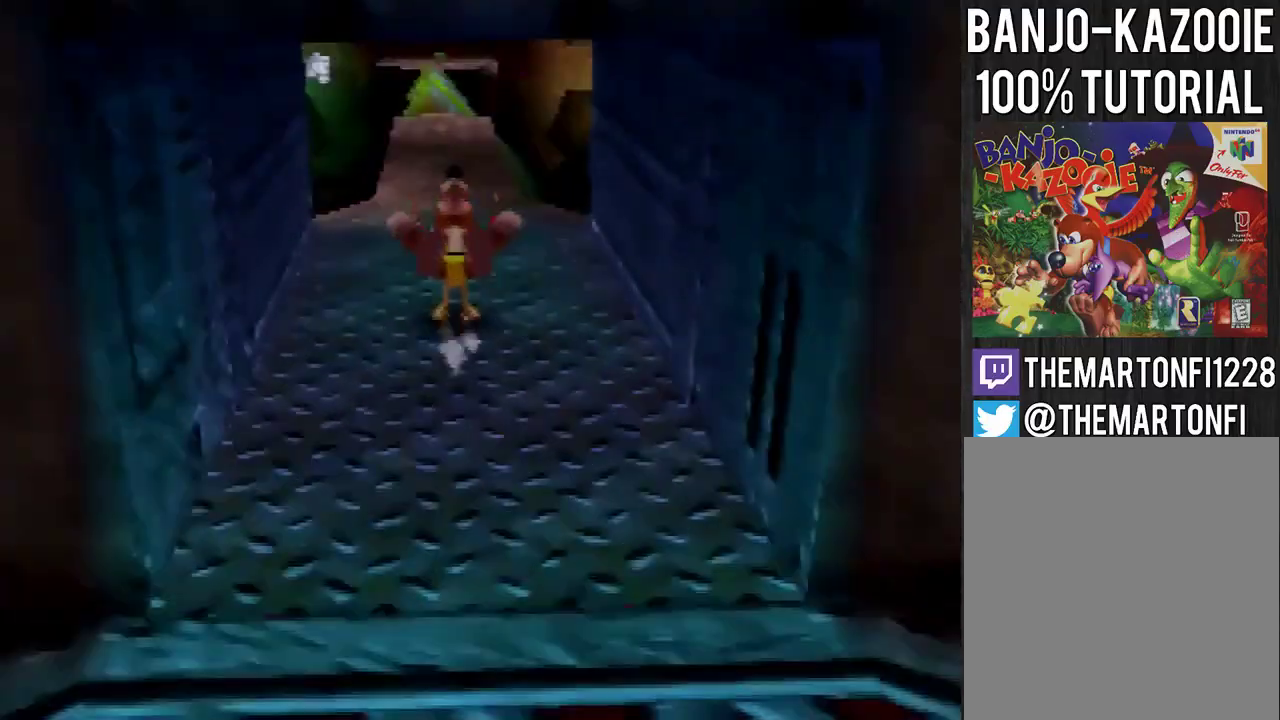
{"buttons": [], "left_stick": "up", "events": []}